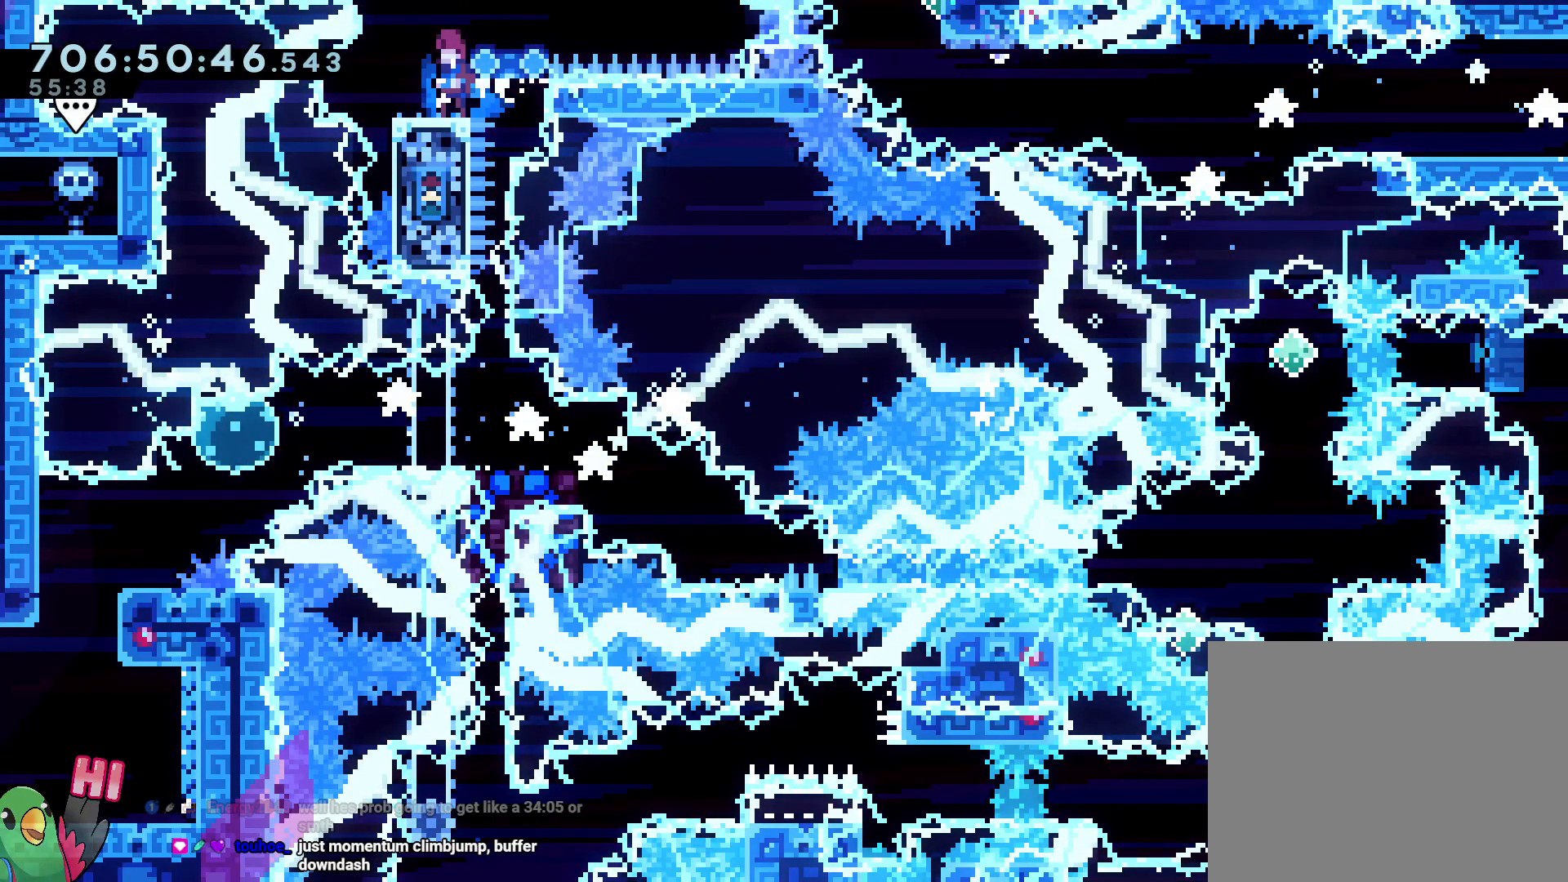
Gameplay with a controller (Nintendo layout); each line is a JSON object with the inputs held at the frame after it. "events" lists button and stick changes between this image and that frame as [ms after this image, input, new state], when the widget could be followed in between. Not read: L3 R1 R2 R3.
{"buttons": [], "left_stick": "center", "right_stick": "center", "events": []}
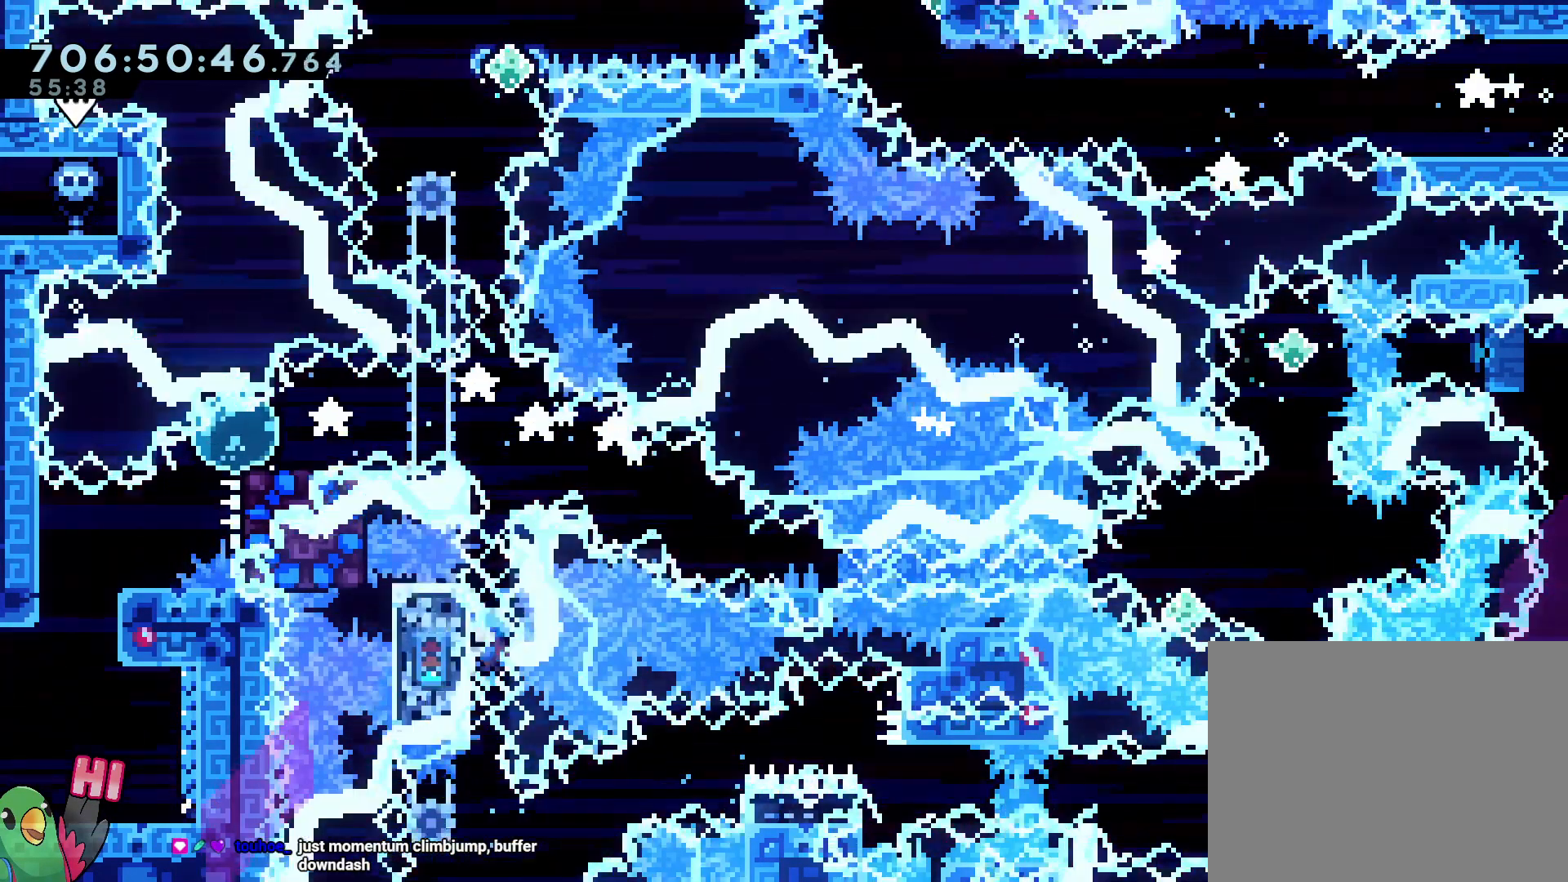
{"buttons": ["B", "Y"], "left_stick": "down", "right_stick": "center", "events": [[183, "B", "down"], [433, "Y", "down"], [433, "left_stick", "down"]]}
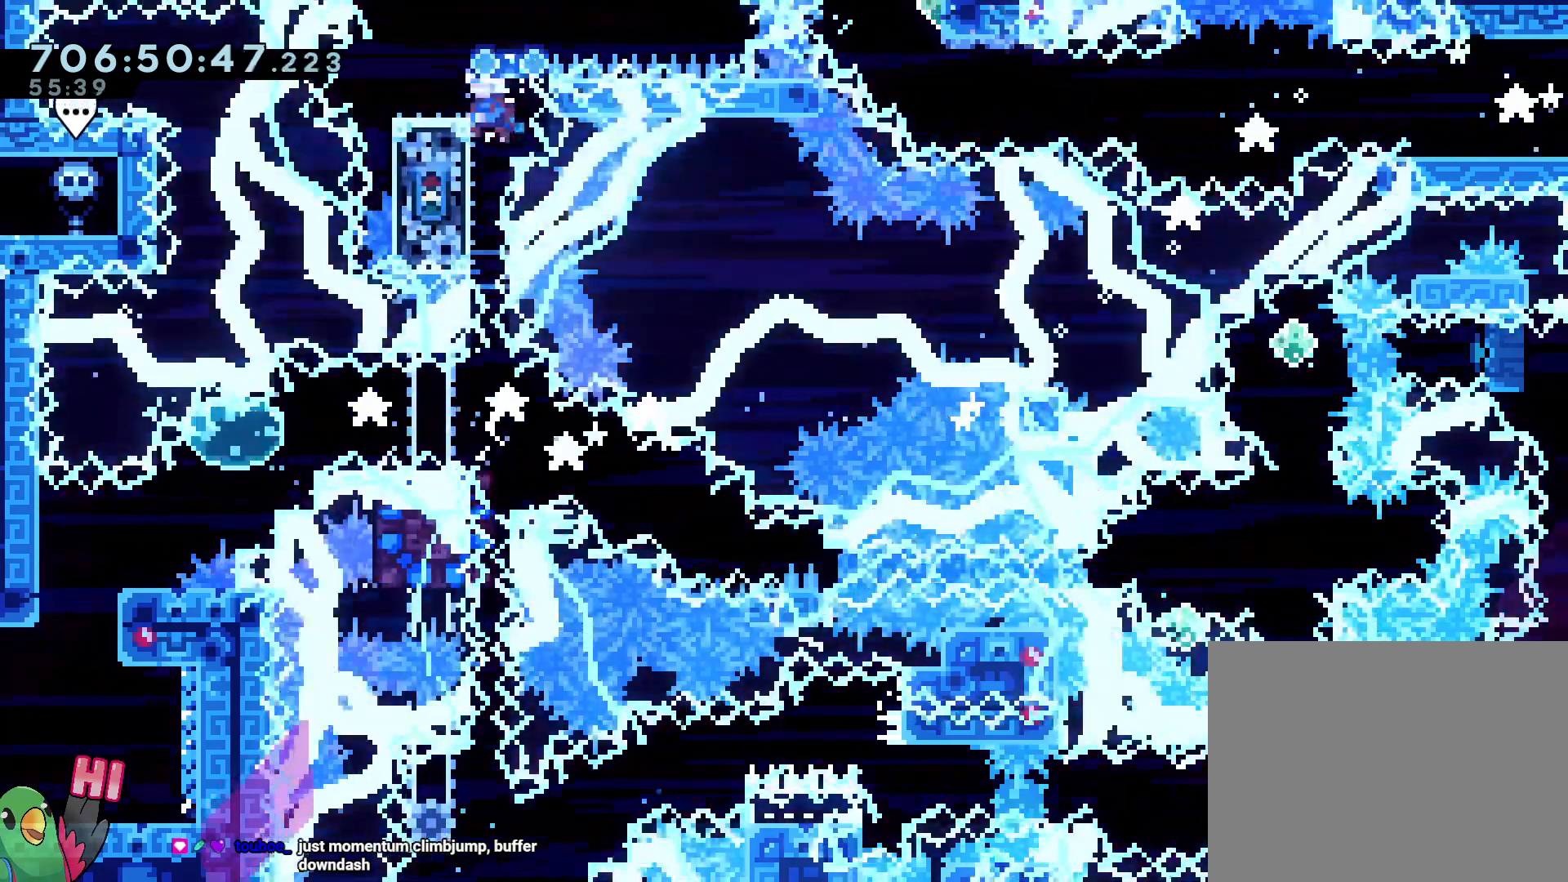
{"buttons": [], "left_stick": "center", "right_stick": "center", "events": [[83, "Y", "up"], [117, "B", "up"], [450, "left_stick", "center"]]}
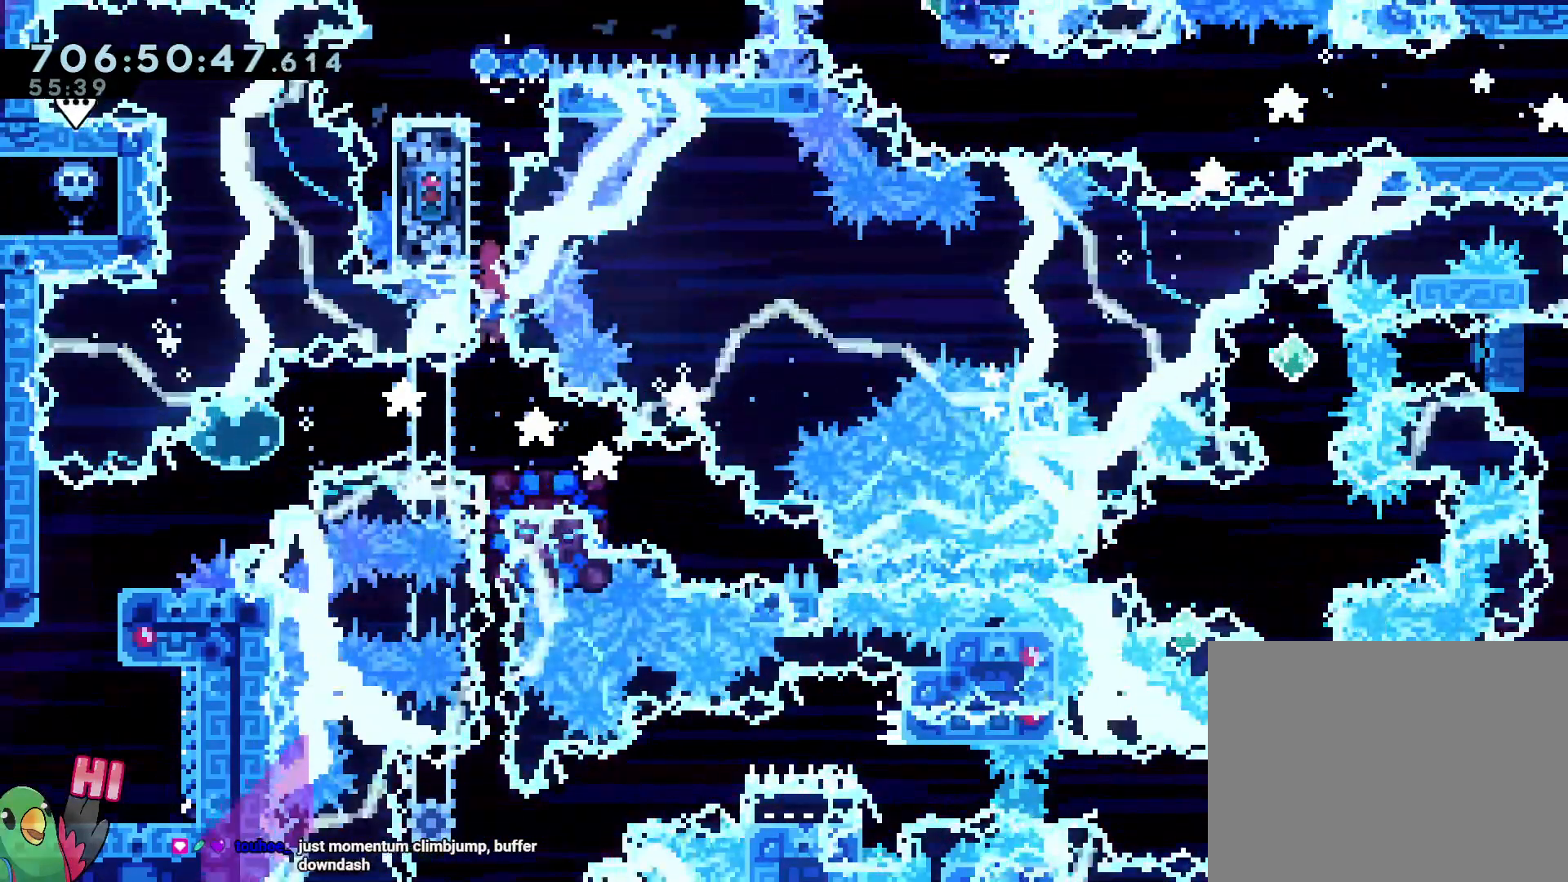
{"buttons": [], "left_stick": "center", "right_stick": "center", "events": []}
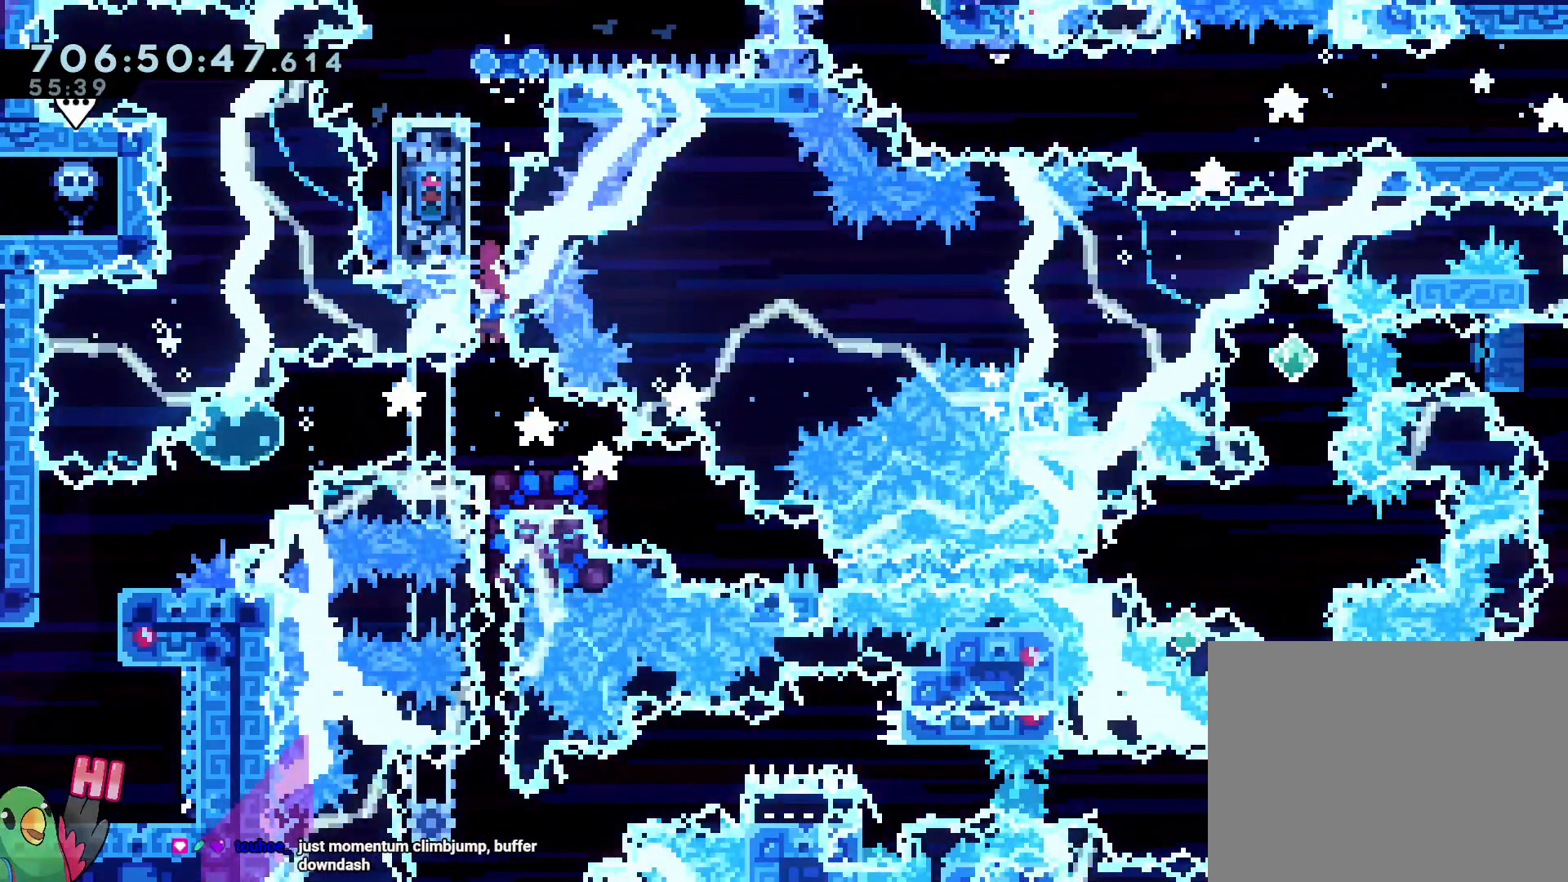
{"buttons": [], "left_stick": "center", "right_stick": "center", "events": []}
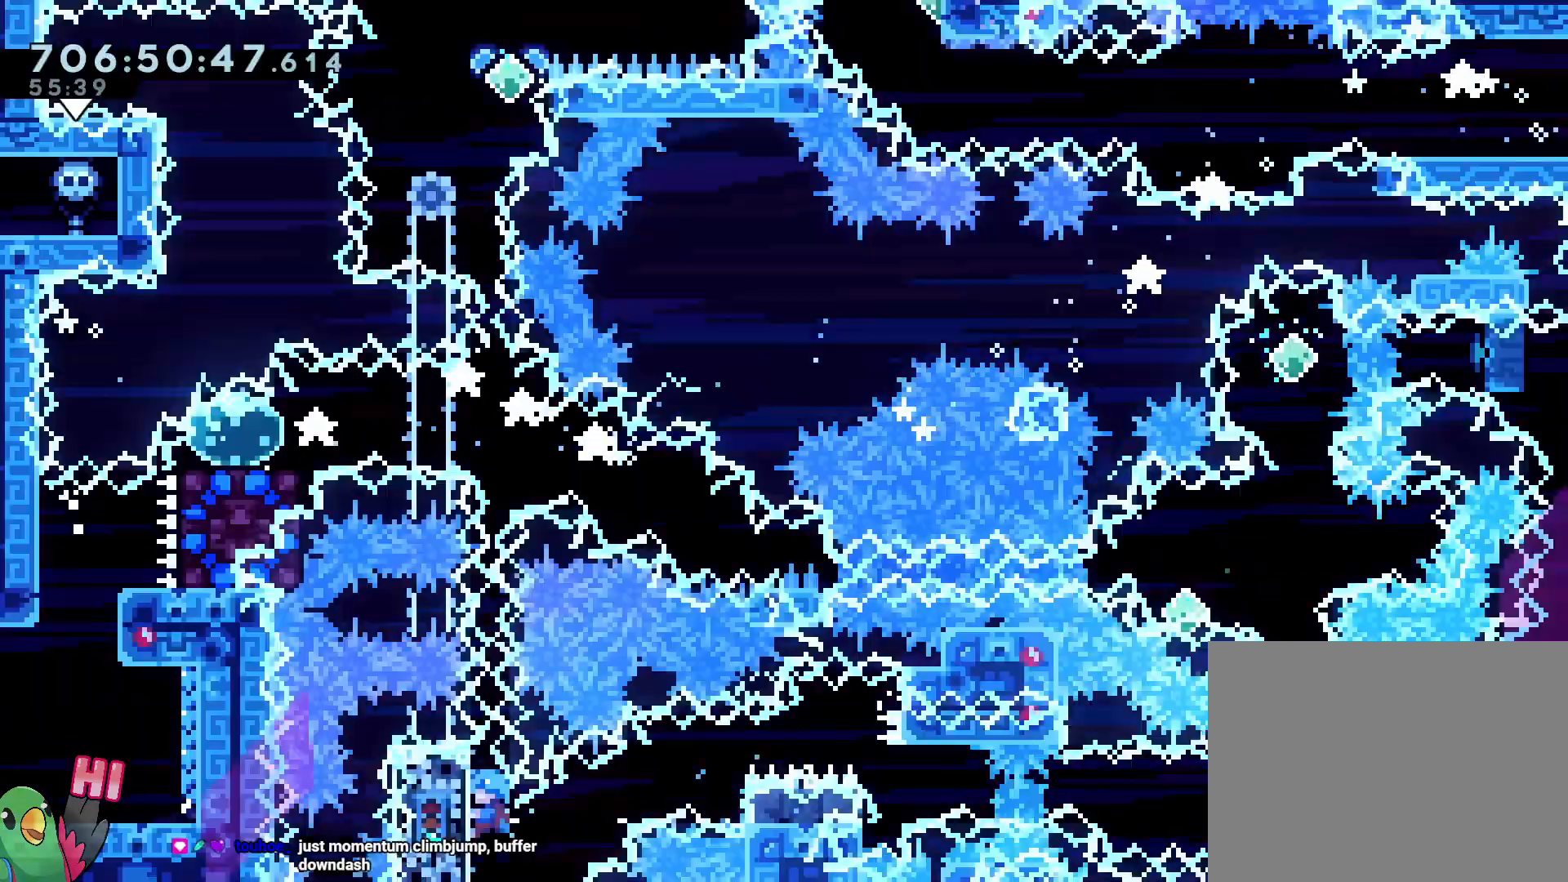
{"buttons": ["B"], "left_stick": "center", "right_stick": "center", "events": [[383, "B", "down"]]}
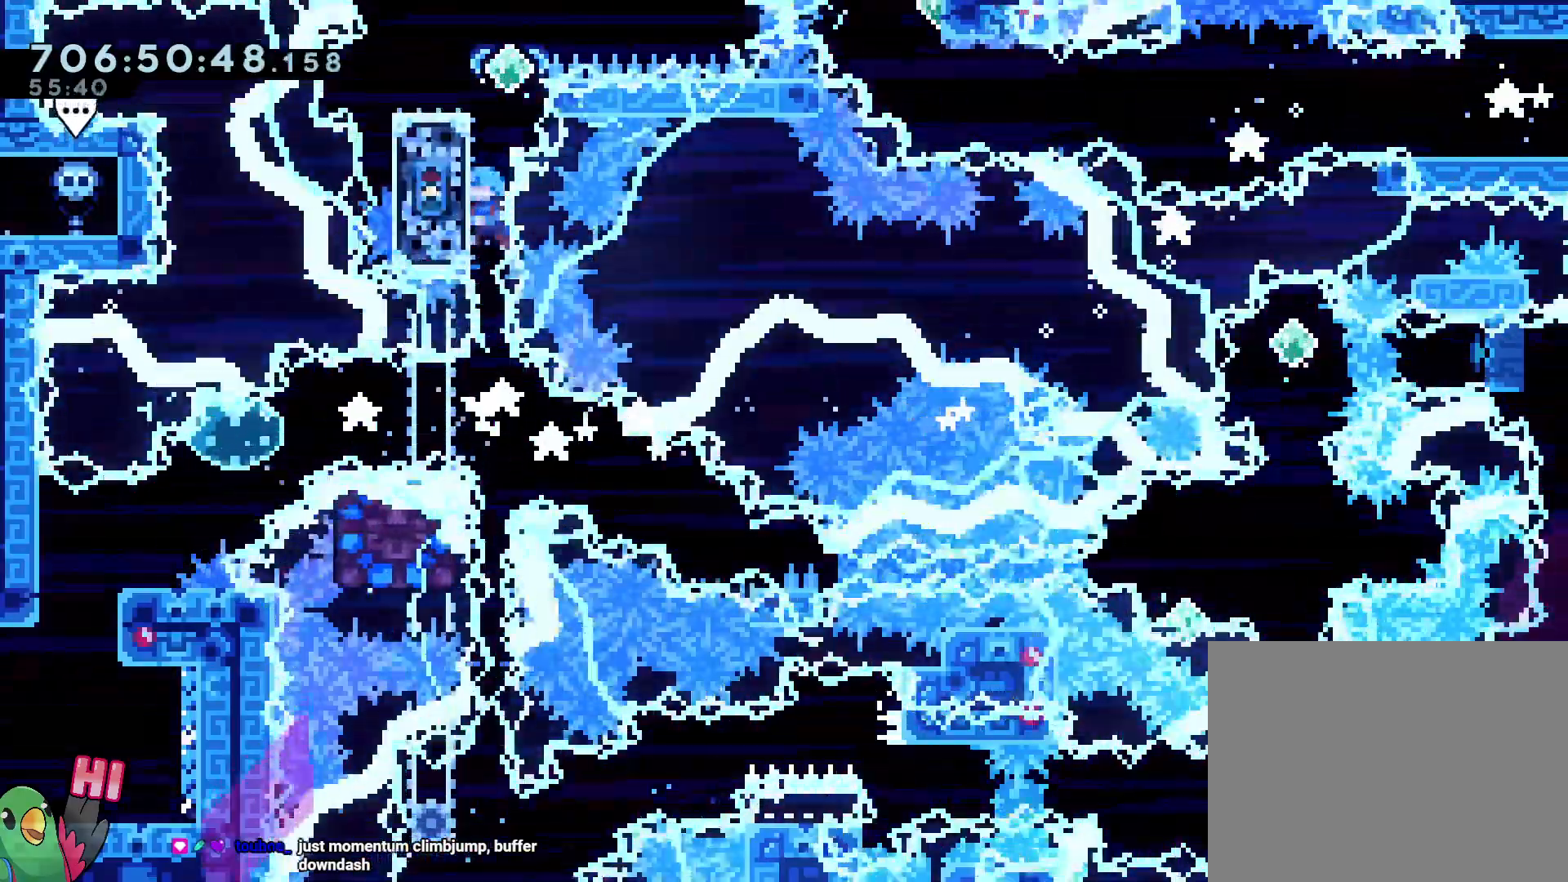
{"buttons": [], "left_stick": "down", "right_stick": "center", "events": [[83, "left_stick", "down"], [133, "Y", "down"], [300, "Y", "up"], [317, "B", "up"]]}
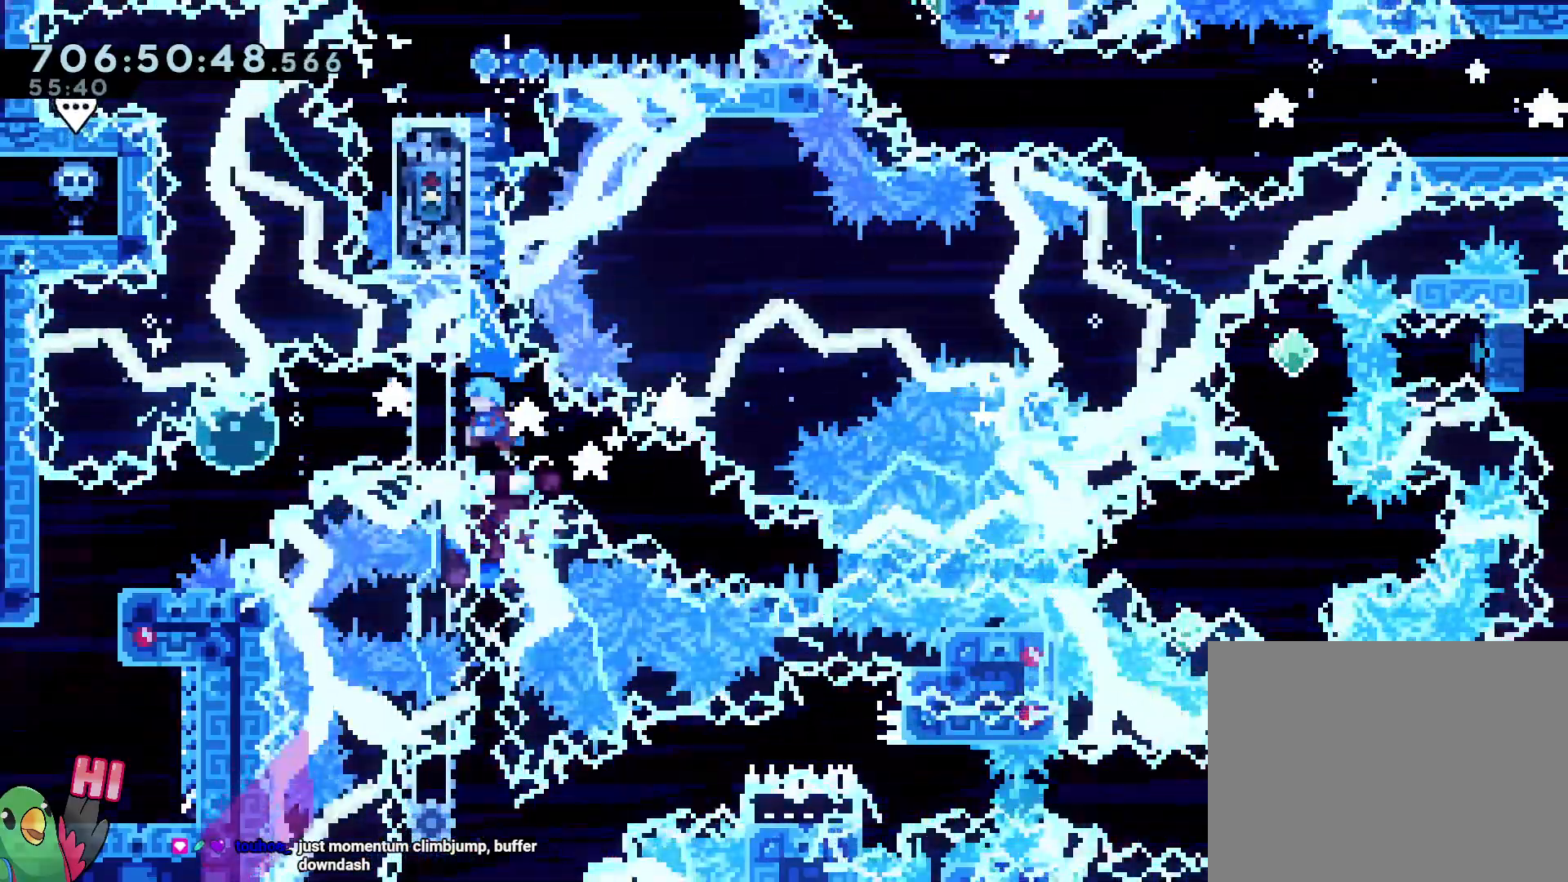
{"buttons": [], "left_stick": "down", "right_stick": "center", "events": []}
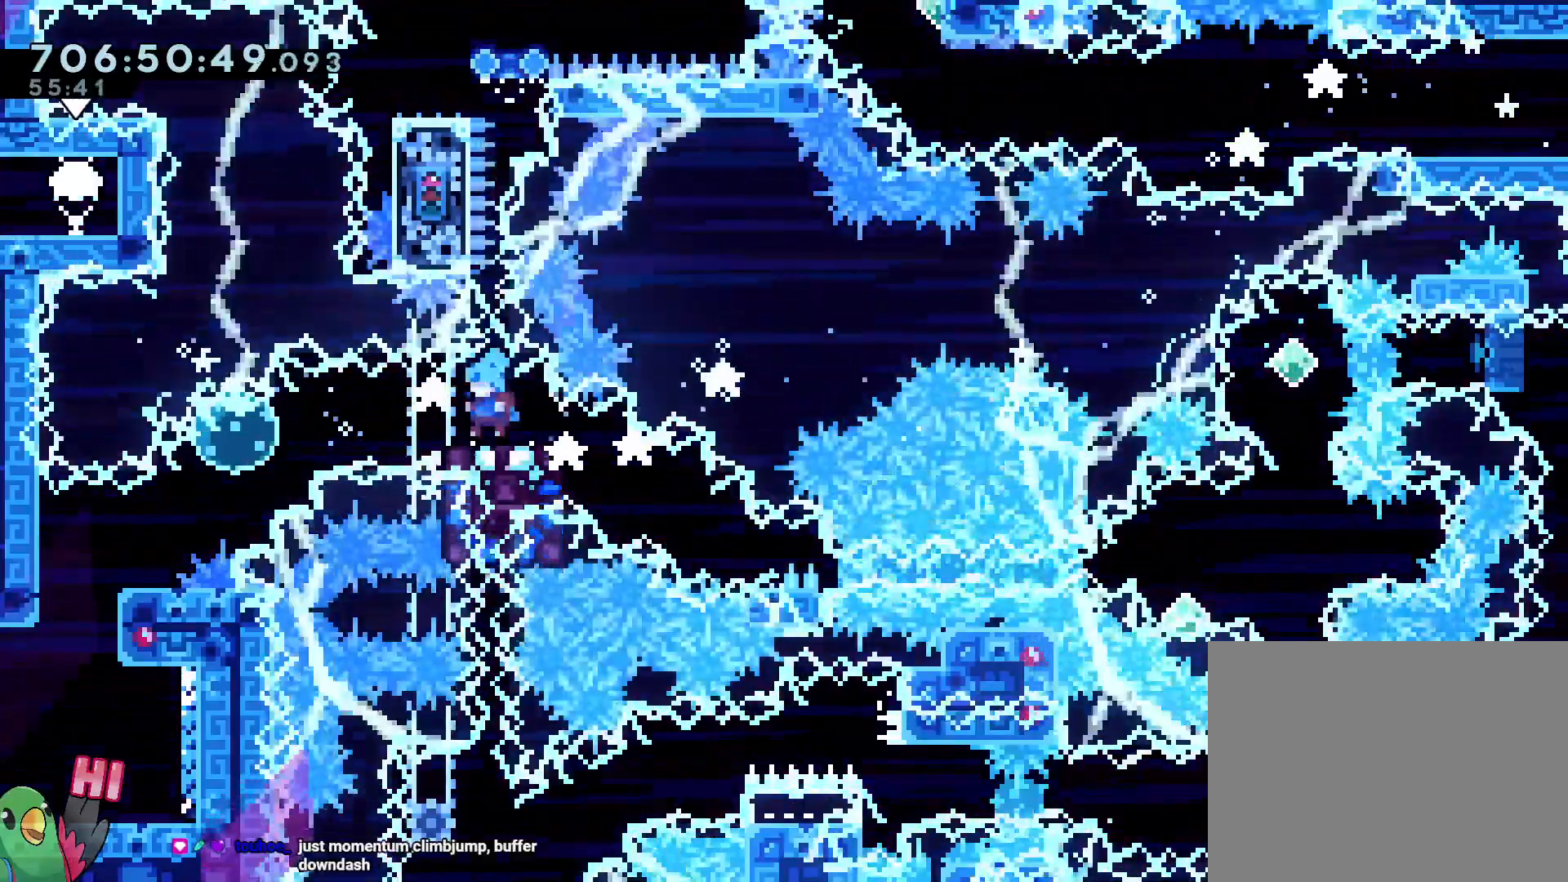
{"buttons": [], "left_stick": "down", "right_stick": "center", "events": []}